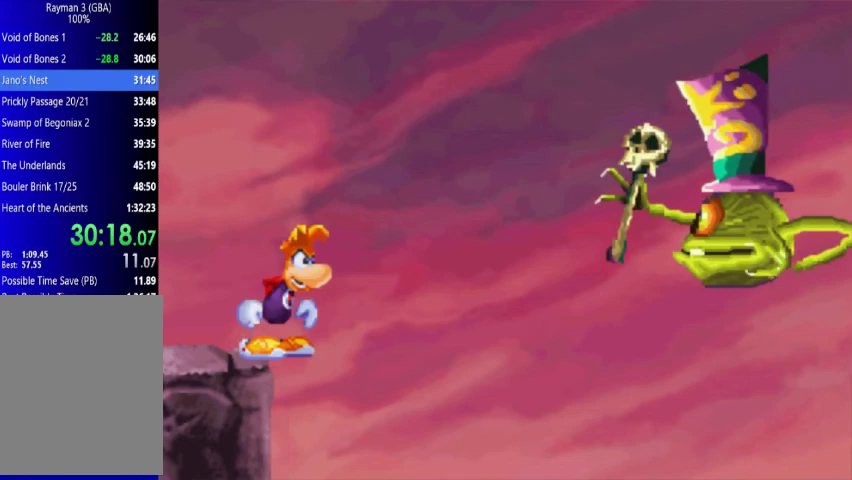
Gameplay with a controller (Xbox layout); each line is a JSON object with the inputs held at the frame after it. "events" lists button and stick changes between this image and that frame as [ms after this image, input, new state], when the widget could be followed in between. Not read: L3 R3 left_stick right_stick.
{"buttons": [], "events": []}
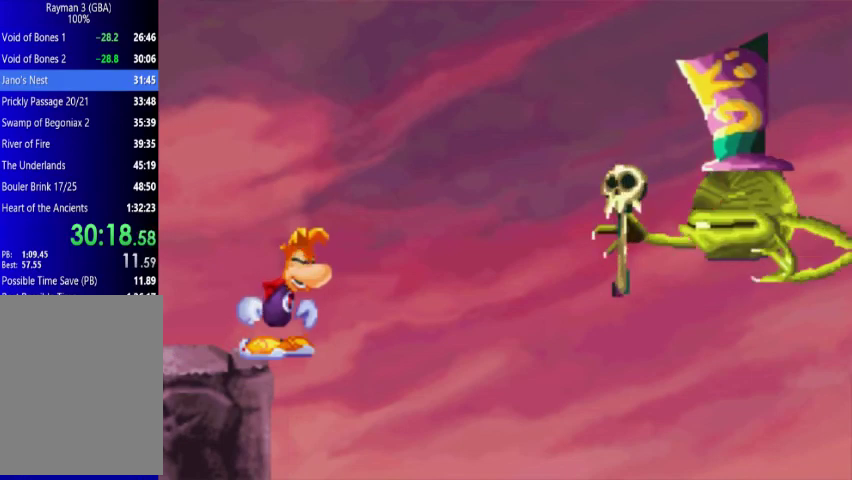
{"buttons": [], "events": []}
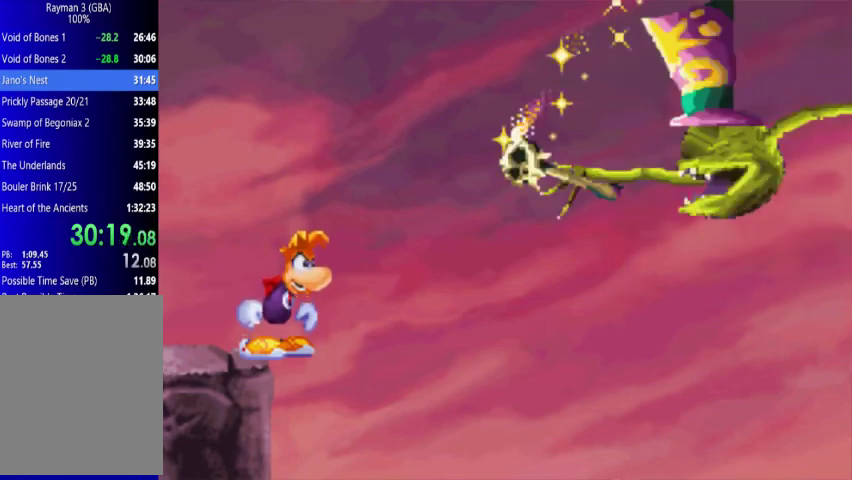
{"buttons": ["DPAD_DOWN"], "events": [[133, "DPAD_DOWN", "down"]]}
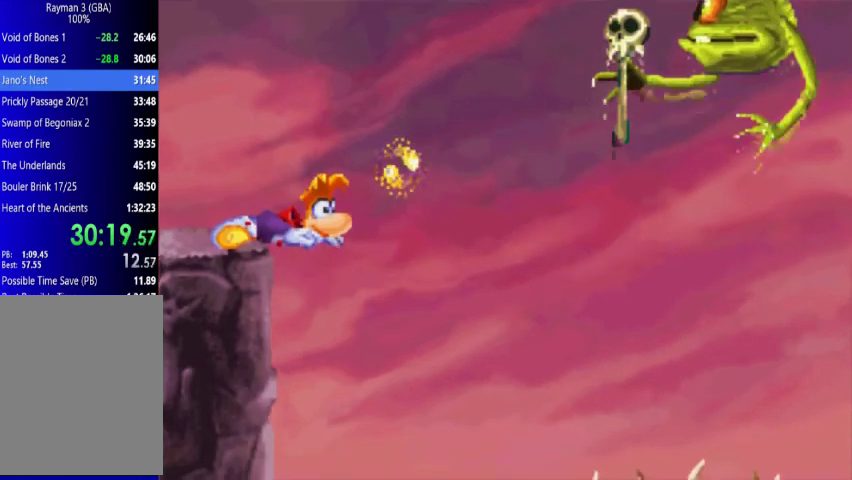
{"buttons": ["DPAD_DOWN"], "events": []}
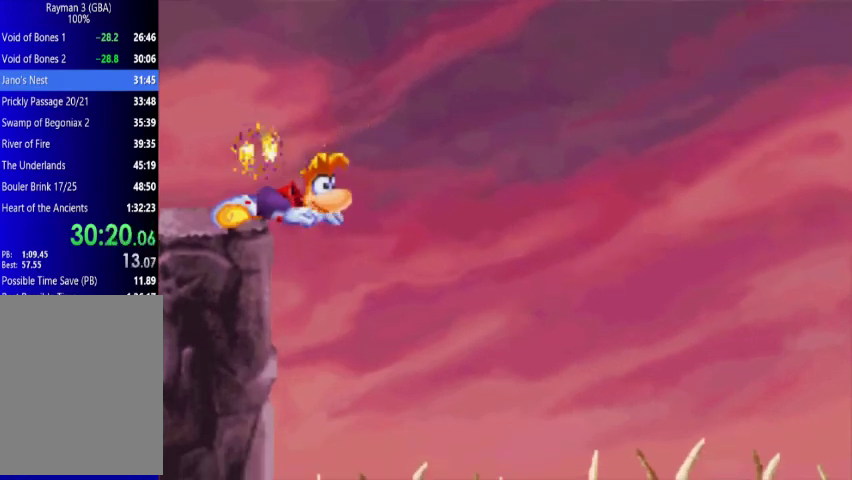
{"buttons": ["DPAD_DOWN"], "events": []}
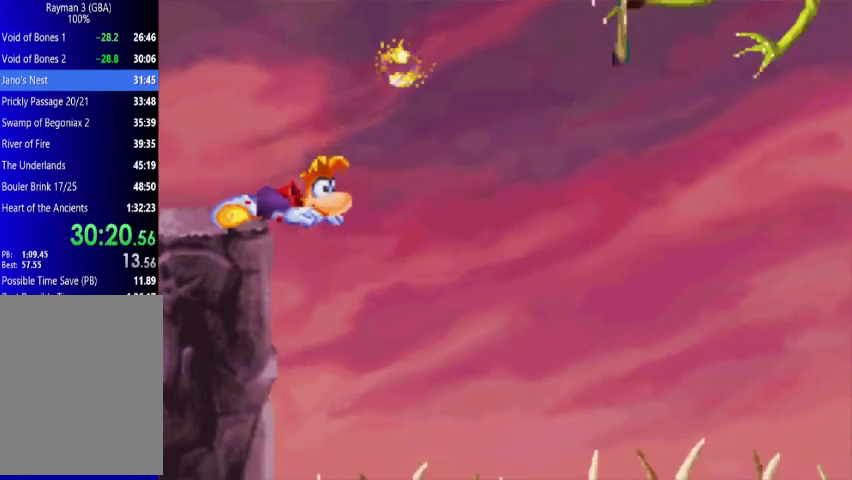
{"buttons": ["X"], "events": [[433, "X", "down"], [500, "DPAD_DOWN", "up"]]}
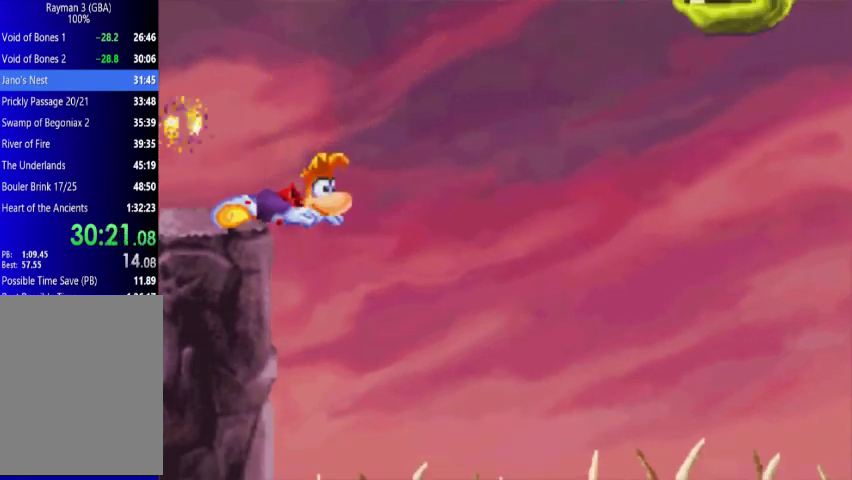
{"buttons": ["X"], "events": []}
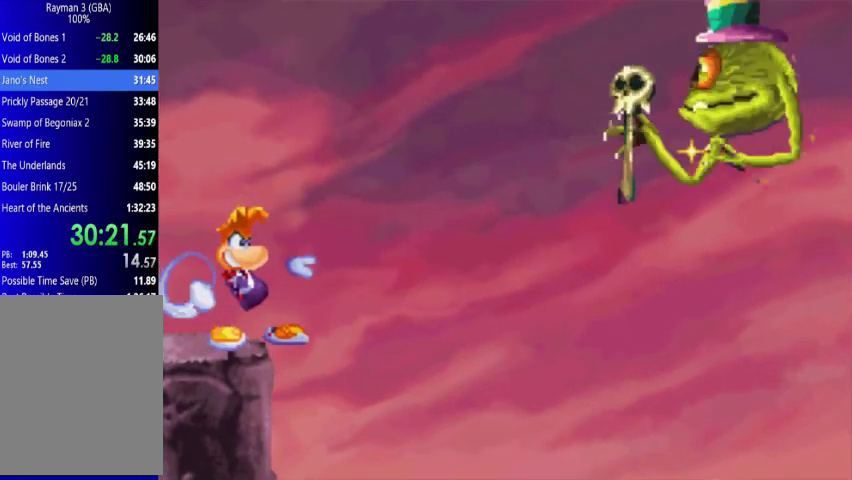
{"buttons": ["X"], "events": []}
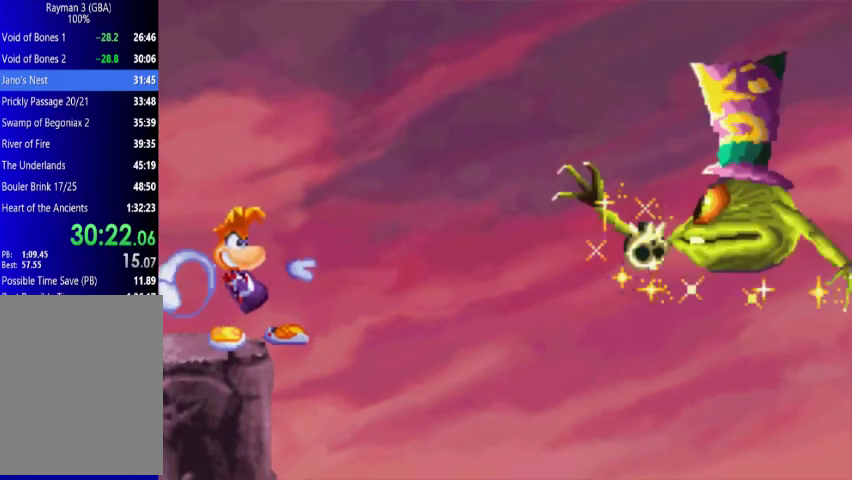
{"buttons": ["X"], "events": []}
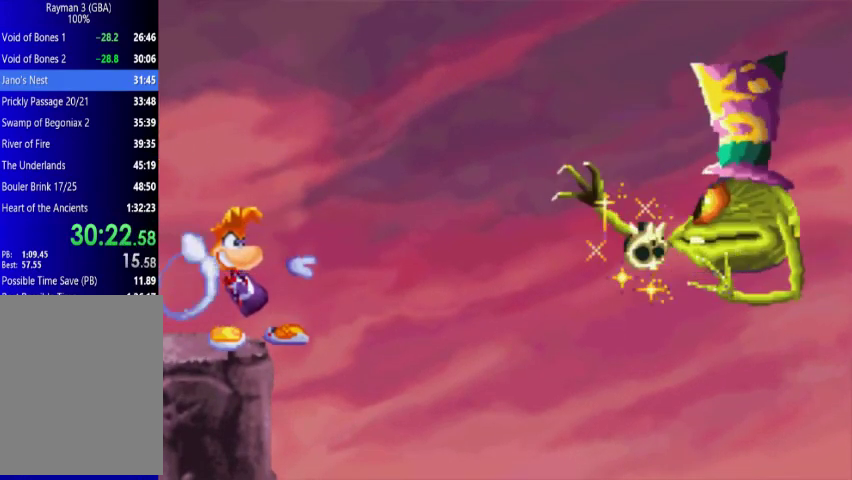
{"buttons": ["A", "DPAD_UP", "DPAD_RIGHT"], "events": [[133, "DPAD_RIGHT", "down"], [133, "DPAD_UP", "down"], [200, "X", "up"], [367, "A", "down"]]}
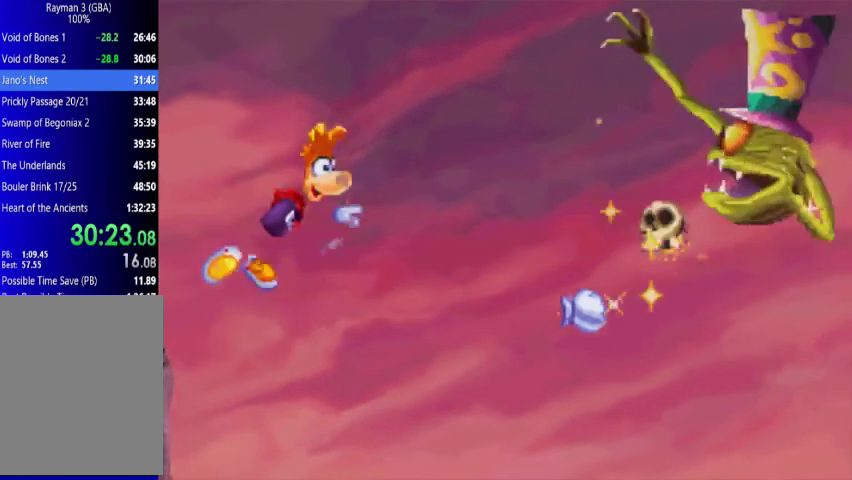
{"buttons": ["A", "DPAD_UP", "DPAD_RIGHT"], "events": [[133, "A", "up"], [267, "A", "down"]]}
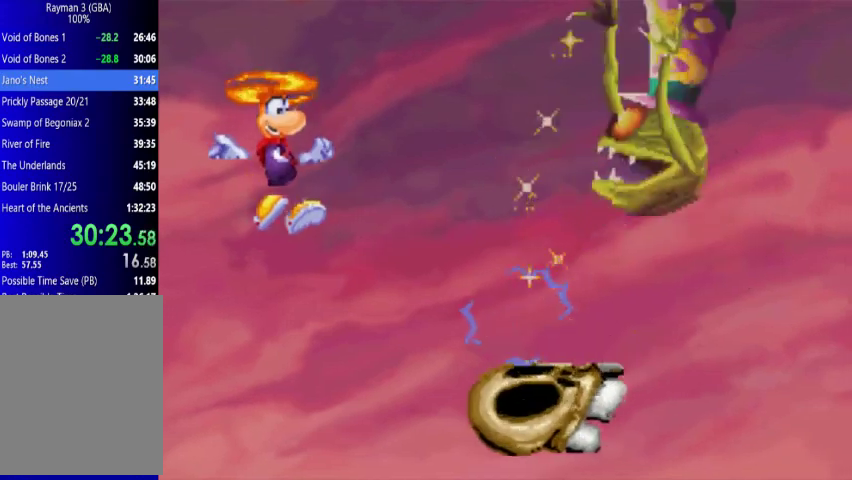
{"buttons": ["A", "DPAD_UP", "DPAD_RIGHT"], "events": []}
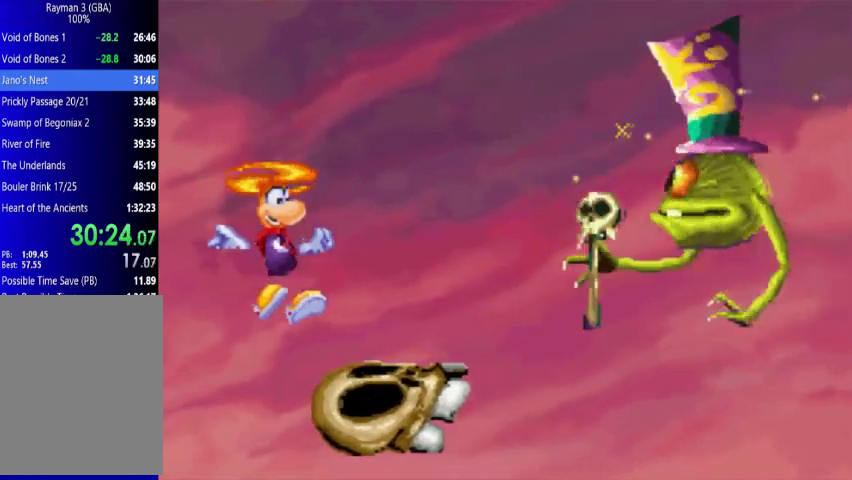
{"buttons": ["DPAD_UP", "DPAD_RIGHT"], "events": [[200, "A", "up"]]}
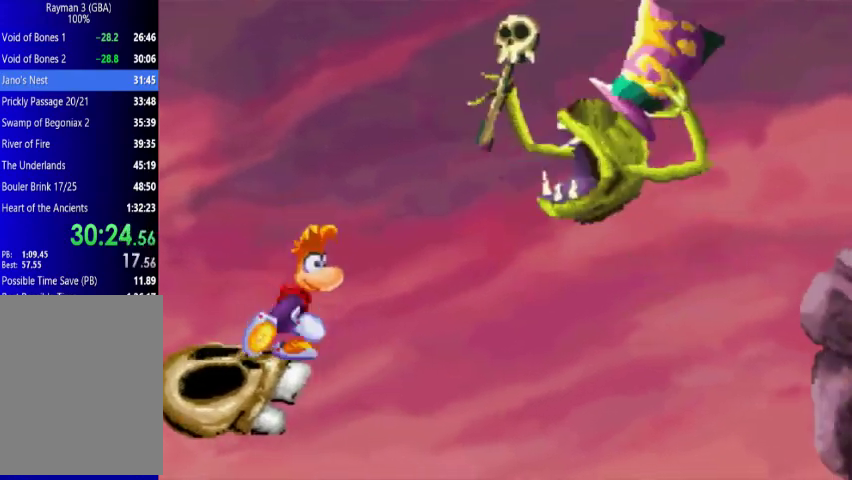
{"buttons": ["DPAD_UP", "DPAD_RIGHT"], "events": [[200, "A", "down"], [433, "A", "up"]]}
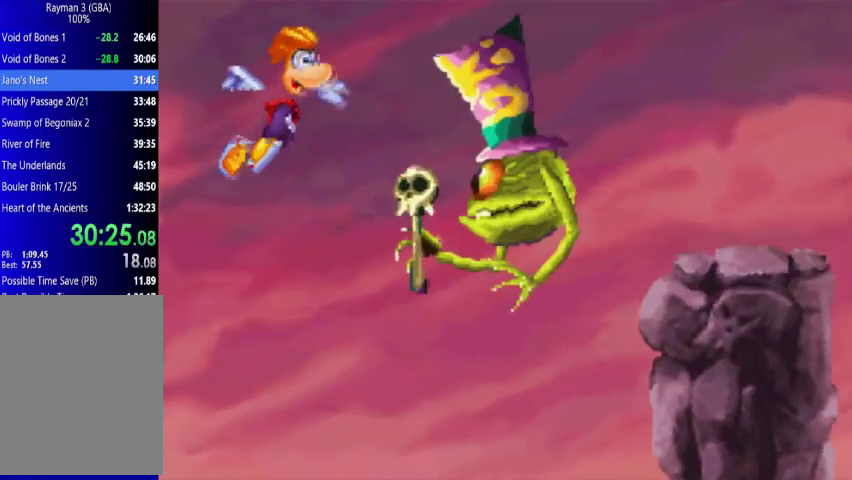
{"buttons": ["A", "DPAD_UP", "DPAD_RIGHT"], "events": [[67, "A", "down"]]}
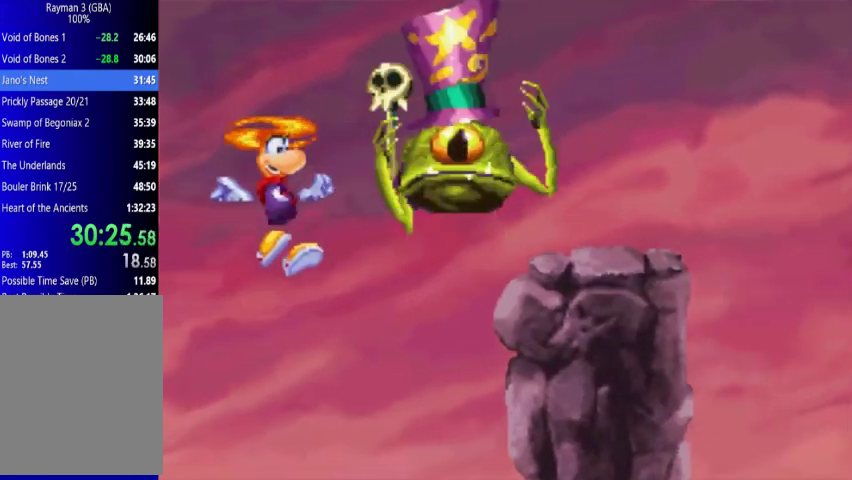
{"buttons": ["DPAD_UP", "DPAD_RIGHT"], "events": [[500, "A", "up"]]}
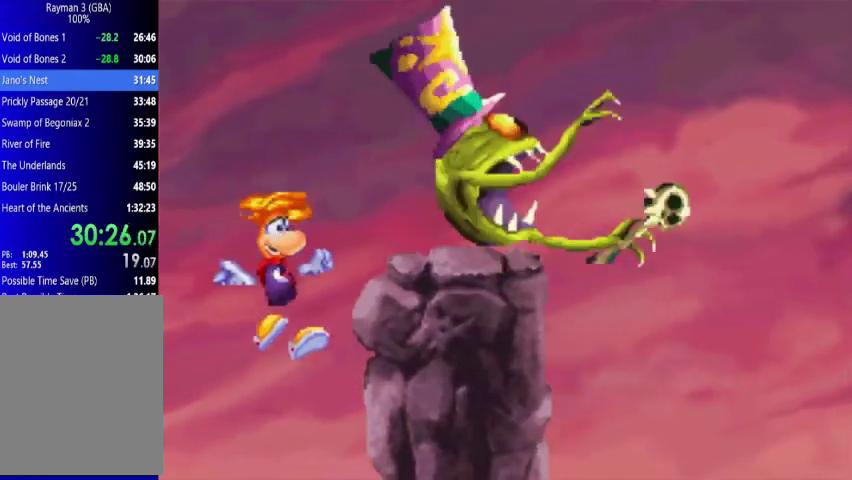
{"buttons": ["DPAD_UP", "DPAD_RIGHT"], "events": [[67, "A", "down"], [300, "A", "up"]]}
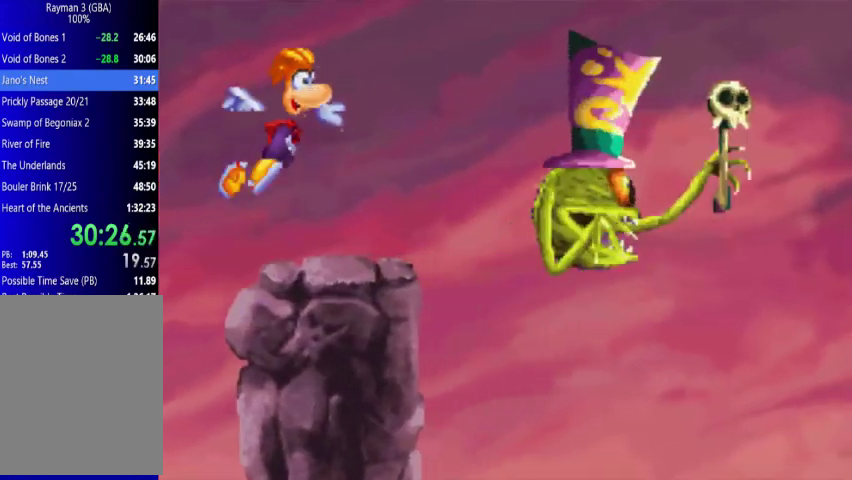
{"buttons": [], "events": [[300, "DPAD_RIGHT", "up"], [300, "DPAD_UP", "up"]]}
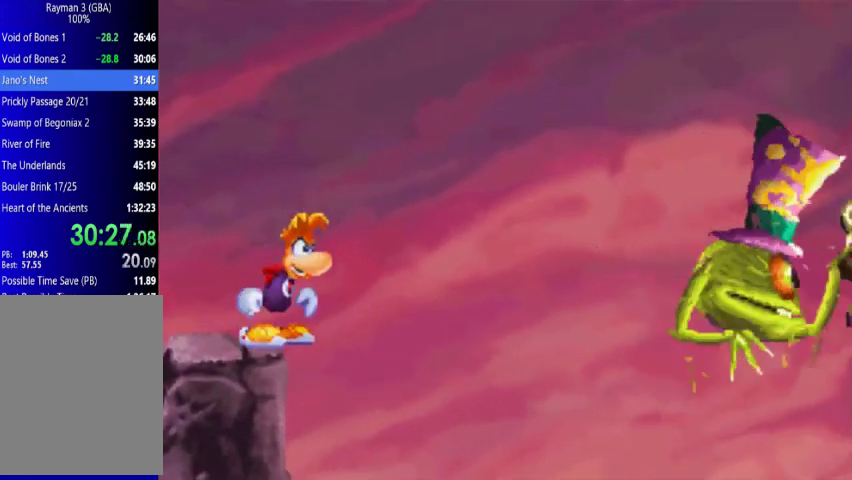
{"buttons": [], "events": []}
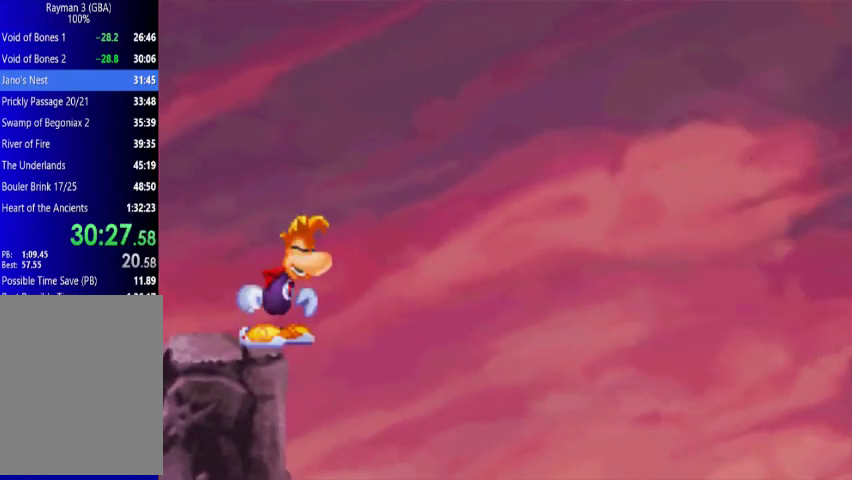
{"buttons": [], "events": []}
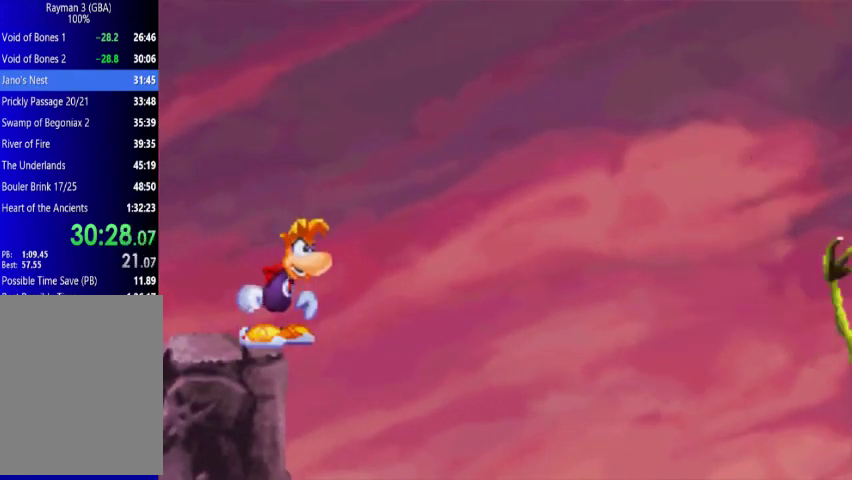
{"buttons": [], "events": []}
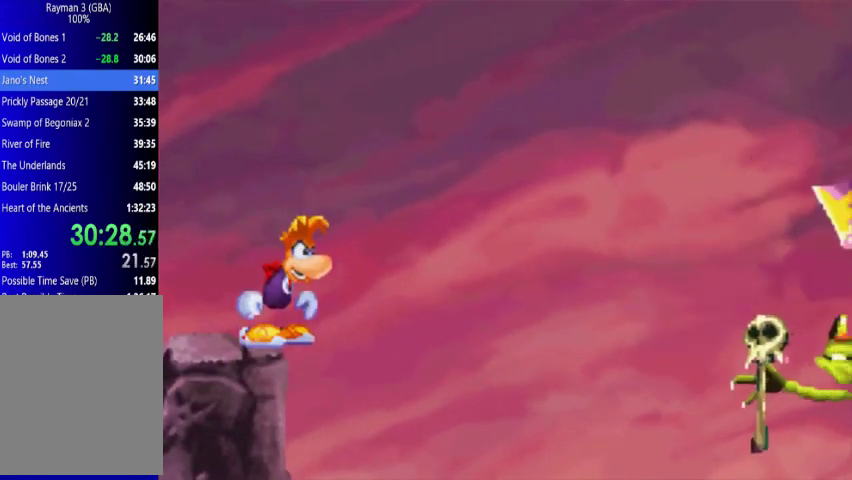
{"buttons": [], "events": []}
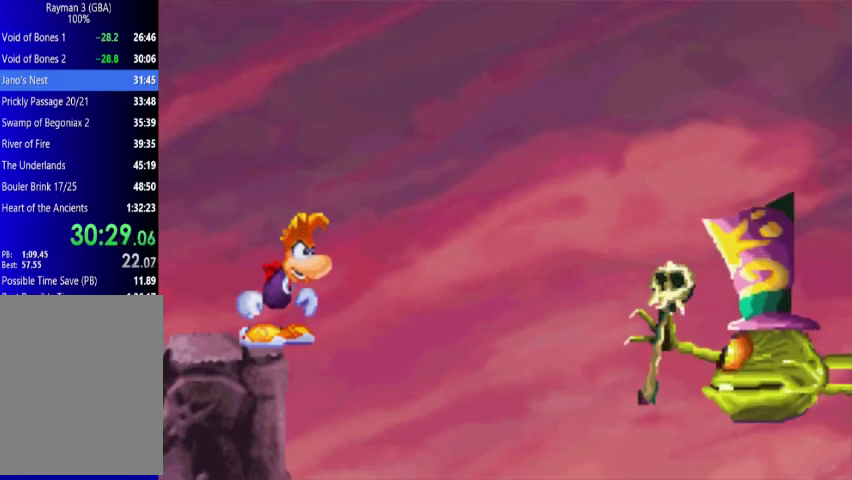
{"buttons": [], "events": []}
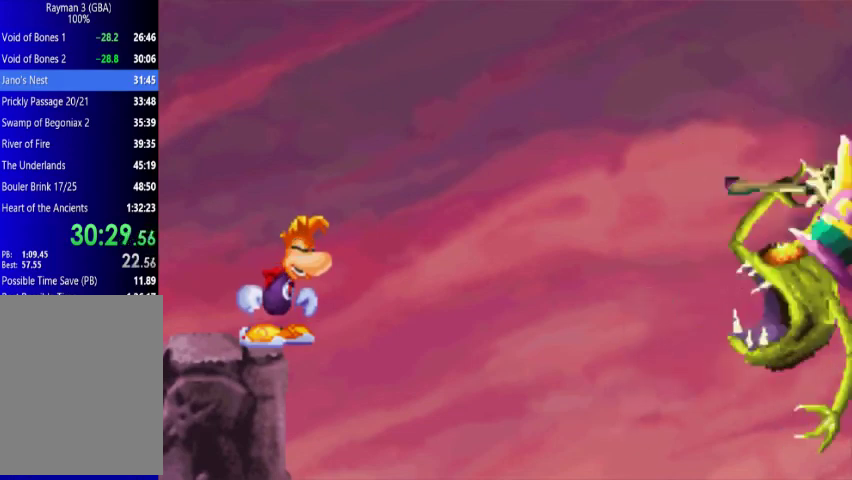
{"buttons": [], "events": []}
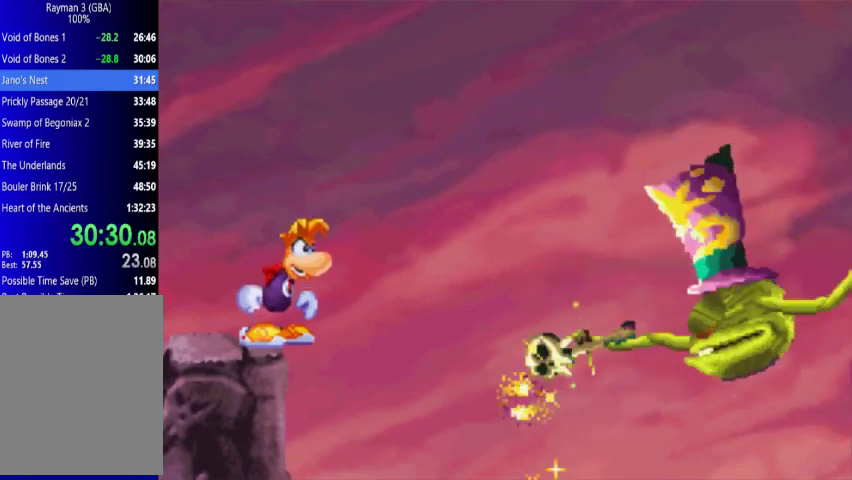
{"buttons": ["A"], "events": [[300, "A", "down"]]}
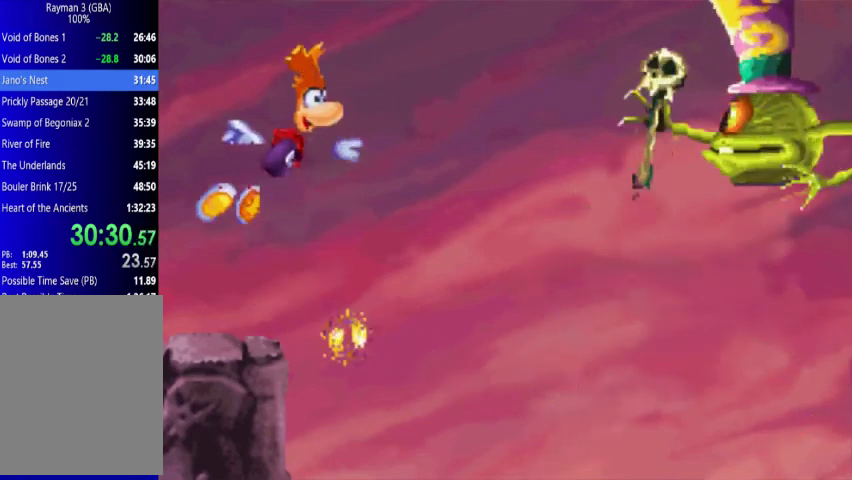
{"buttons": [], "events": [[133, "A", "up"]]}
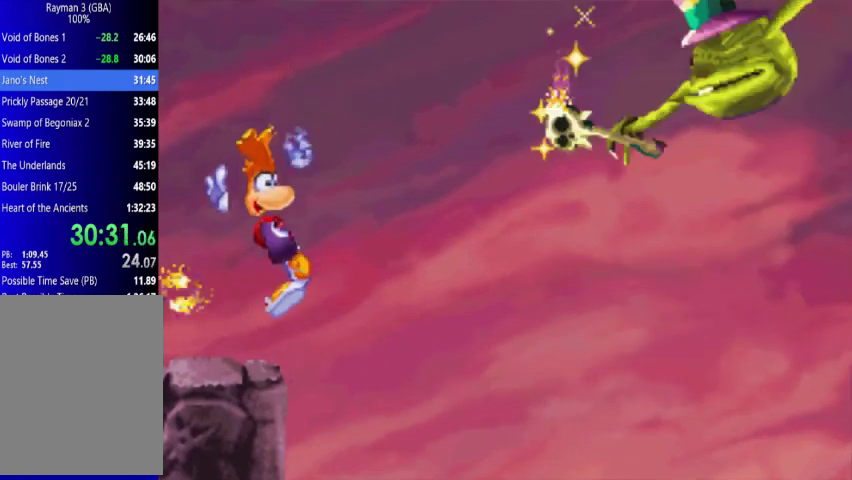
{"buttons": ["DPAD_DOWN"], "events": [[67, "DPAD_DOWN", "down"]]}
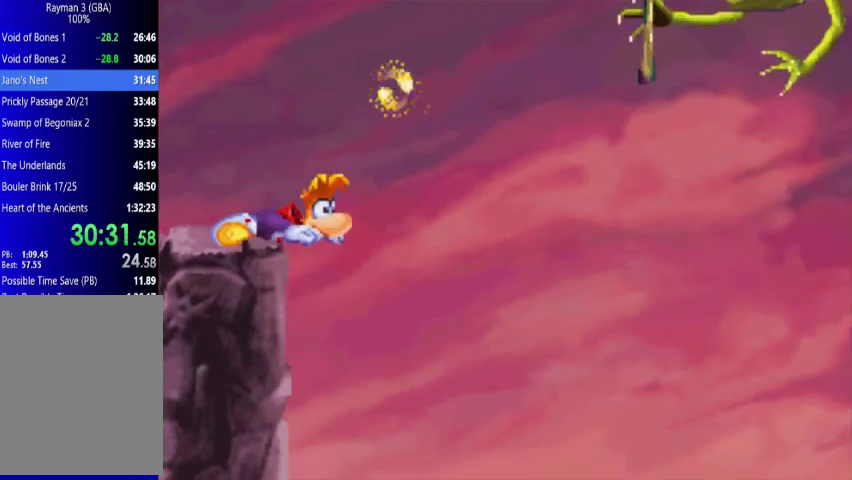
{"buttons": ["DPAD_DOWN"], "events": []}
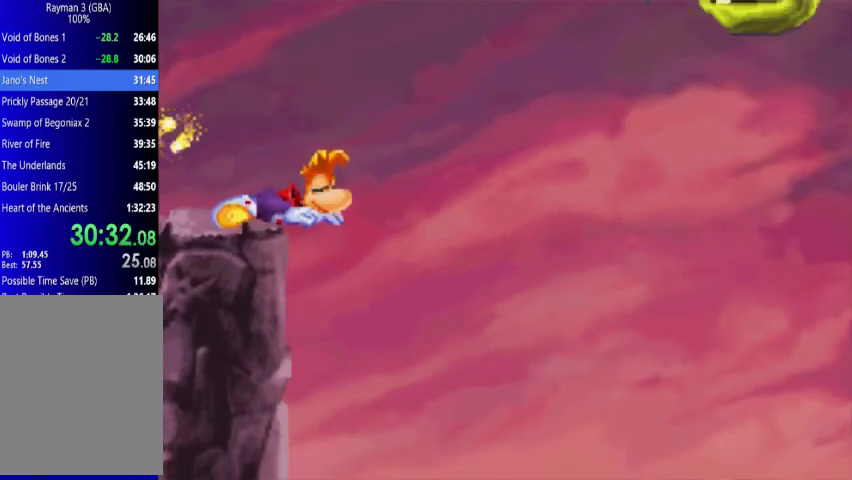
{"buttons": ["X"], "events": [[367, "DPAD_DOWN", "up"], [367, "X", "down"]]}
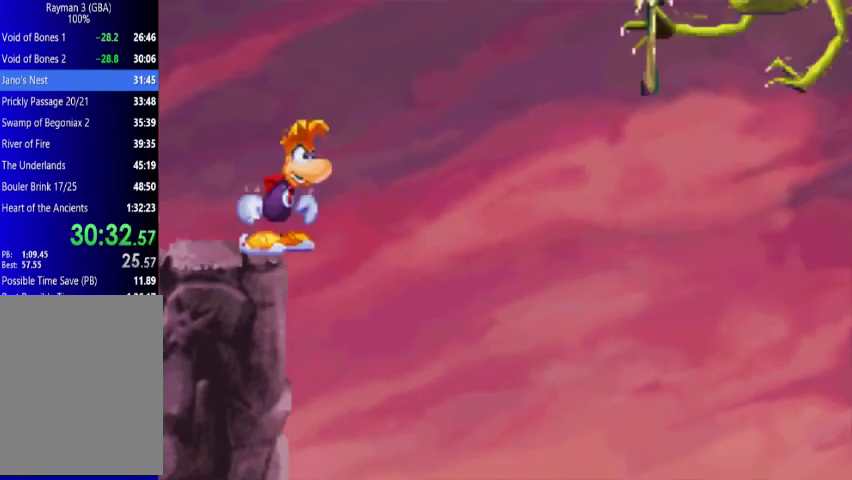
{"buttons": ["X"], "events": []}
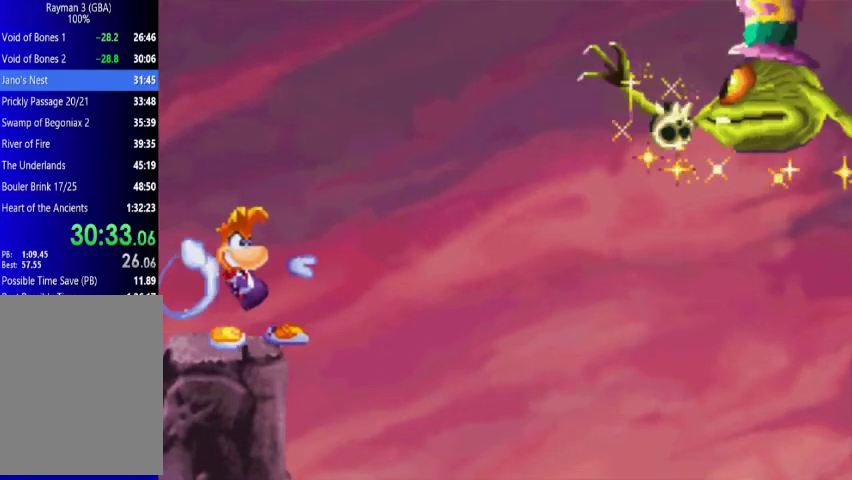
{"buttons": ["X"], "events": []}